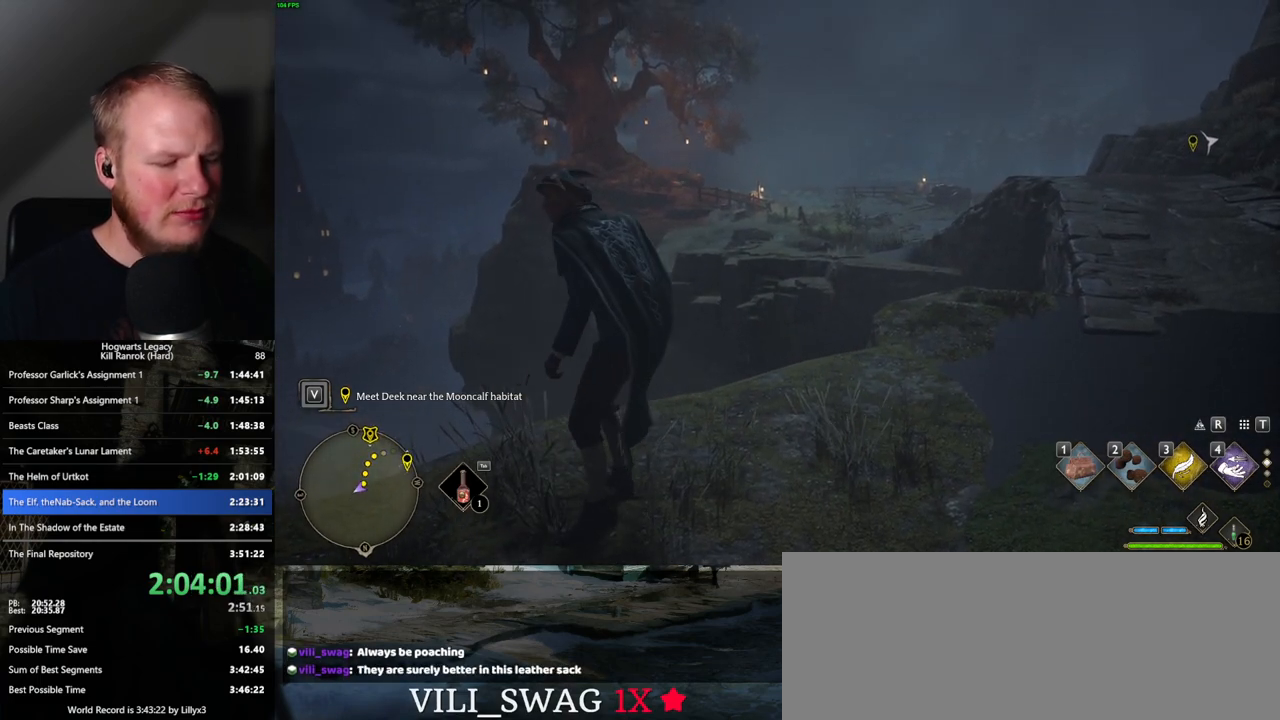
Gameplay with keyboard and mouse; each line is a JSON object with the keys and mouse buttons held at the frame after it. "events" lists presses ("down") and releases ("up") of ".", "/", "0", "1", "2", "3", "4", "5", "6", "7", "8", "9", "a", "alt_l", "alt_r", "b", "backslash", "backspace", "c", "caps_lock", "comma", "ctrl_l", "ctrl_r", "d", "e", "equals", "escape", "f", "f1", "f10", "f11", "f12", "f2", "f3", "f4", "f5", "f6", "f7", "f8", "f9", "g", "h", "i", "j", "k", "l", "lbracket", "m", "minus", "n", "o", "p", "q", "quote", "r", "rbracket", "return", "s", "semicolon", "shift_l", "shift_r", "space", "super", "t", "tab", "tilde", "u", "v", "w", "x", "y", "z", "mouse_left", "mouse_wheel", "mouse_right", "mouse_mb4" and "mouse_mb5" between this image and that frame as [ms after this image, input, new state], when the widget could be followed in between. "mouse_left", "mouse_wheel", "mouse_right", "mouse_mb4", "mouse_mb5" = the "left", "wheel", "right", "mb4", "mb5" buttons of the "mouse" list. No other keys are recorded. "wheel" means that the mouse wheel is clicked or scrolled. Mouse movement is not recorded.
{"keys": ["tab"], "mouse": [], "events": [[350, "tab", "down"]]}
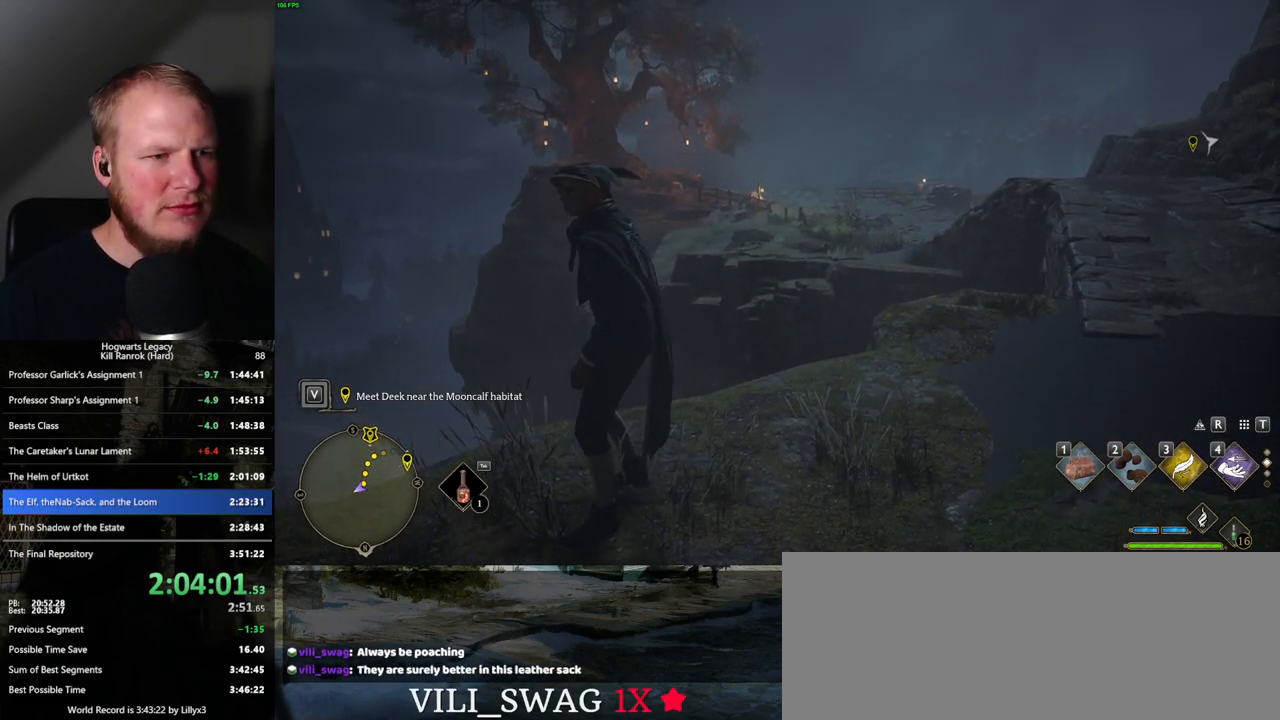
{"keys": ["tab"], "mouse": [], "events": []}
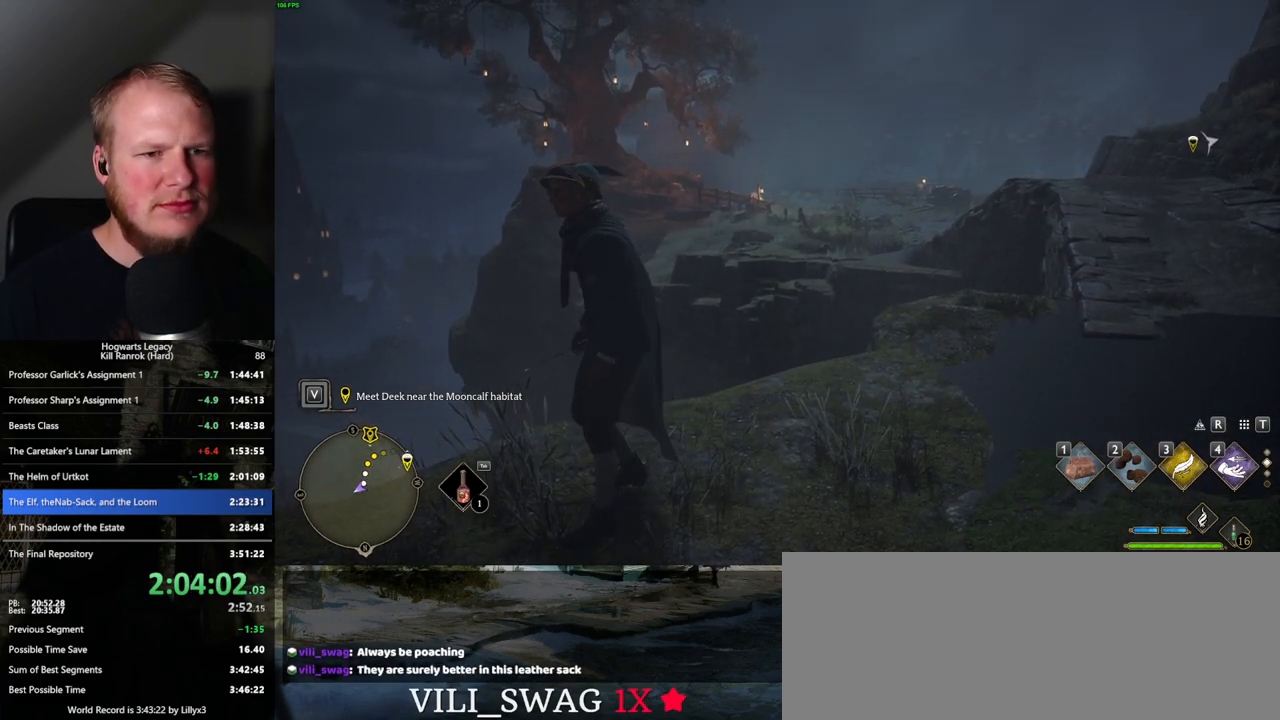
{"keys": ["tab"], "mouse": [], "events": [[300, "tab", "up"], [383, "tab", "down"]]}
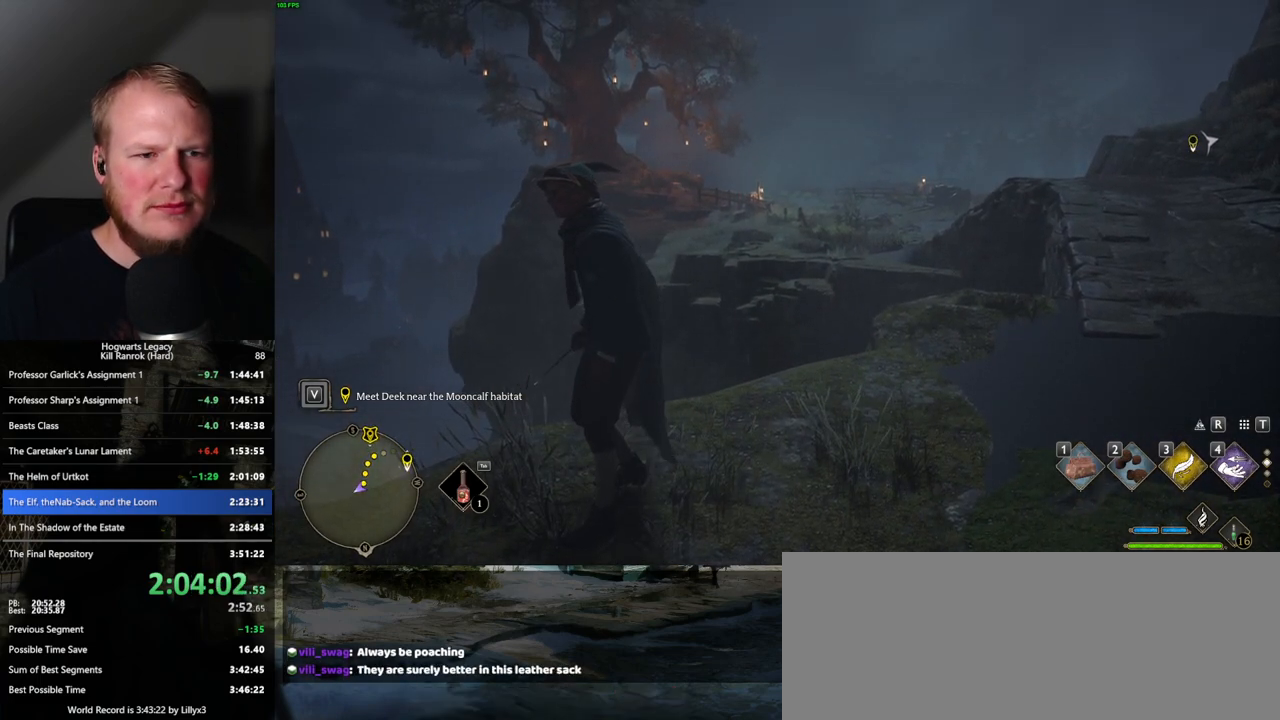
{"keys": ["3", "tab"], "mouse": [], "events": [[500, "3", "down"]]}
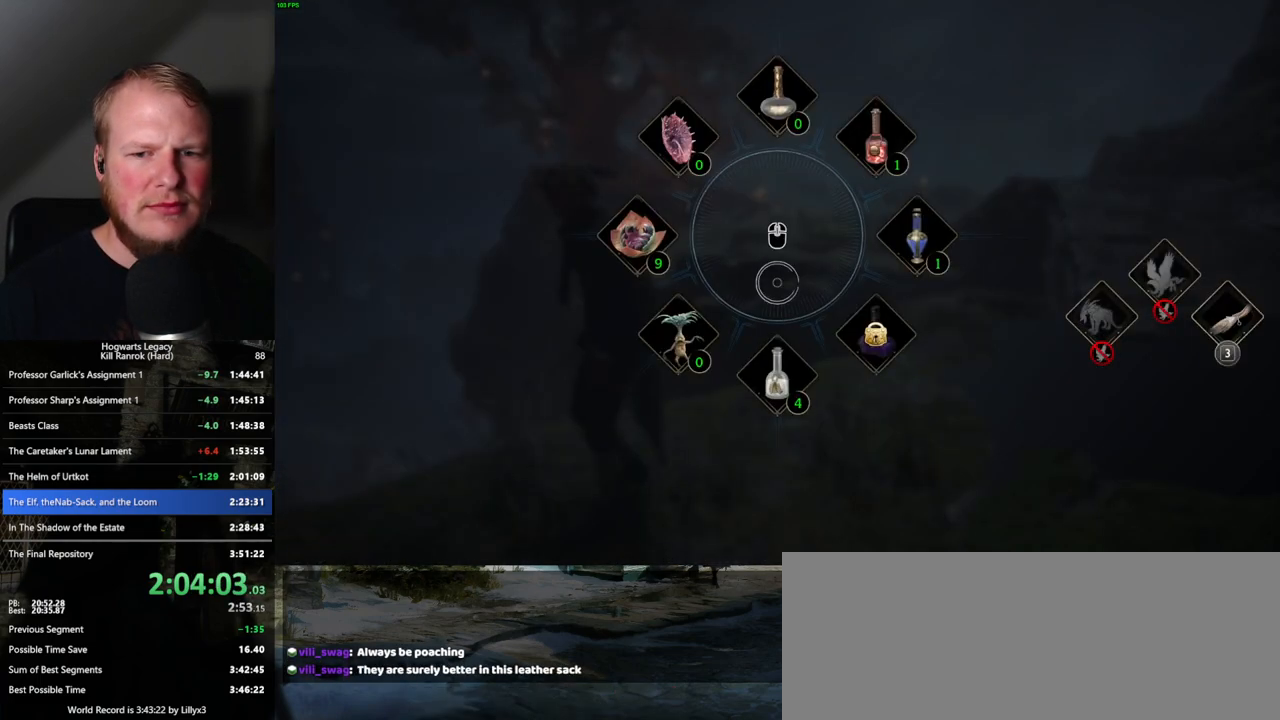
{"keys": ["w"], "mouse": [], "events": [[117, "3", "up"], [167, "tab", "up"], [333, "w", "down"]]}
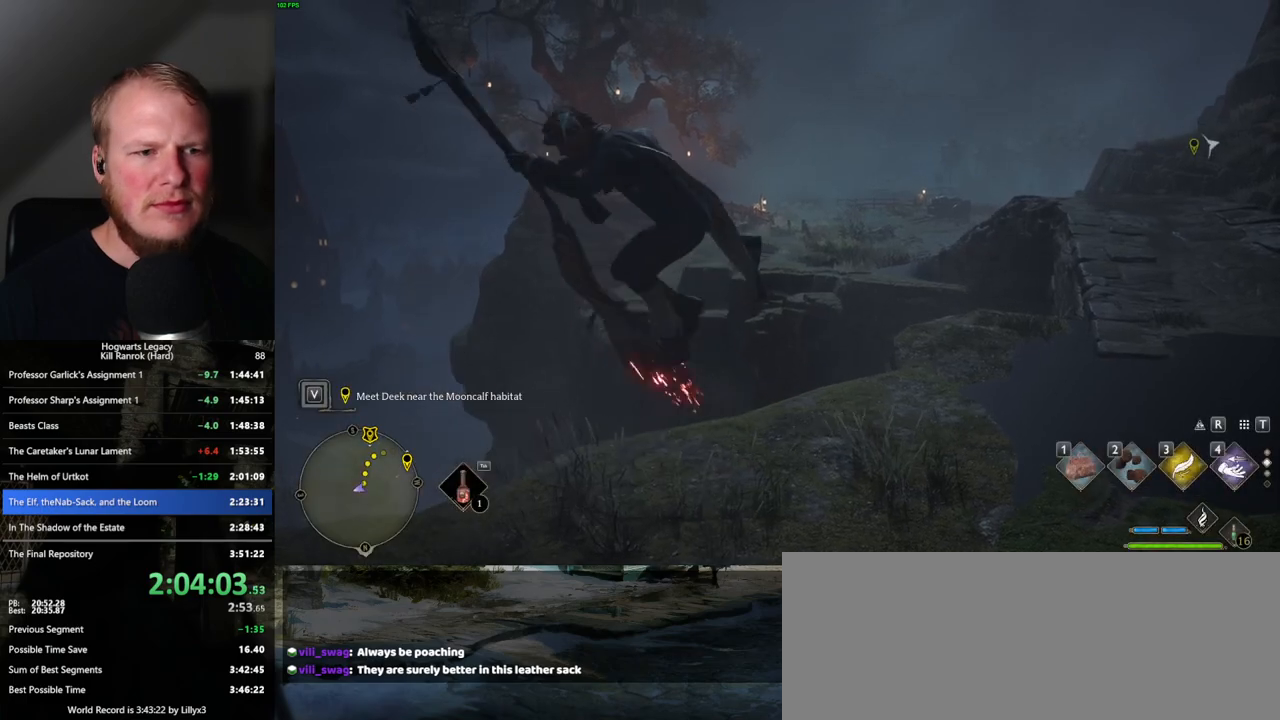
{"keys": ["d", "w"], "mouse": ["left"], "events": [[33, "d", "down"], [350, "mouse_left", "down"]]}
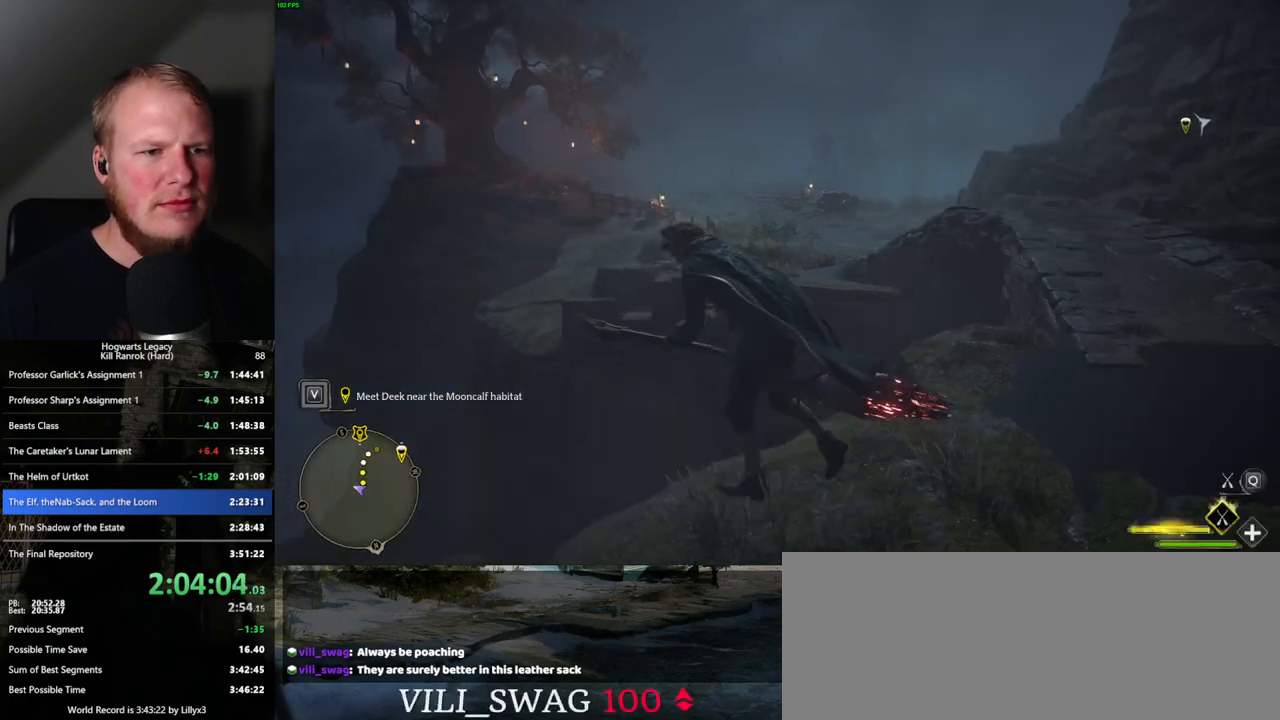
{"keys": ["d", "w"], "mouse": ["left"], "events": []}
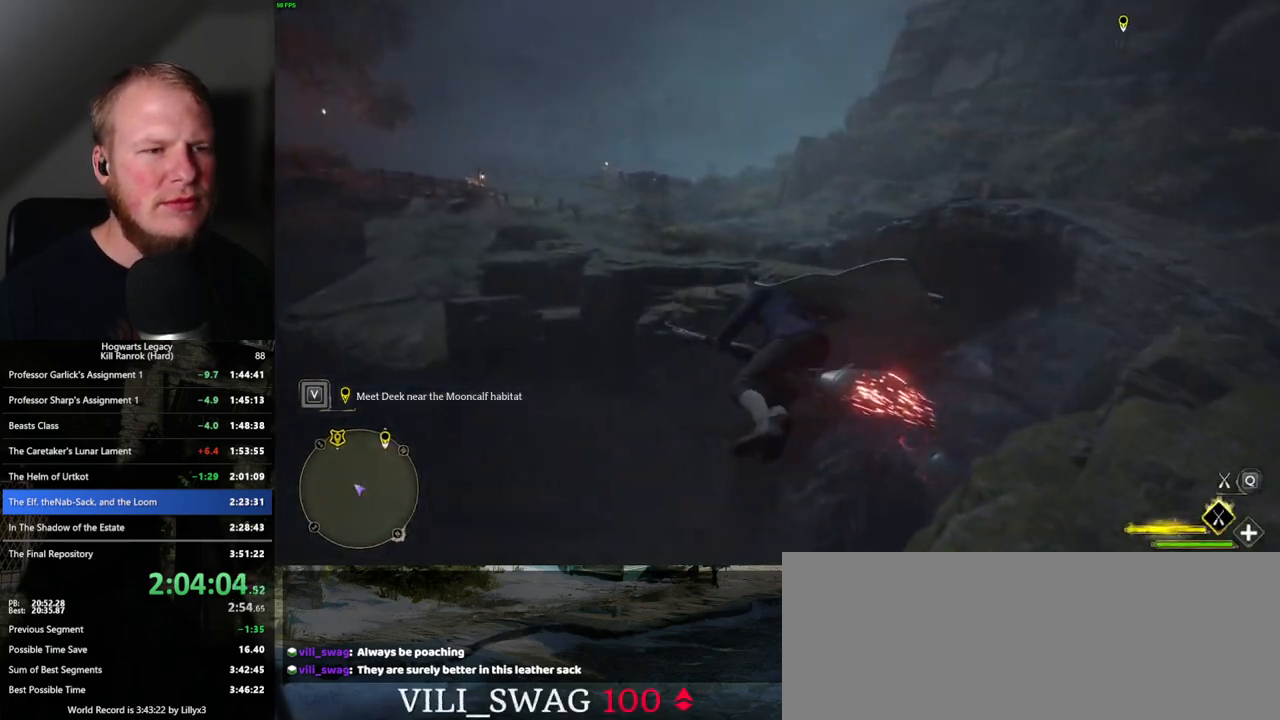
{"keys": ["w"], "mouse": ["left"], "events": [[117, "d", "up"]]}
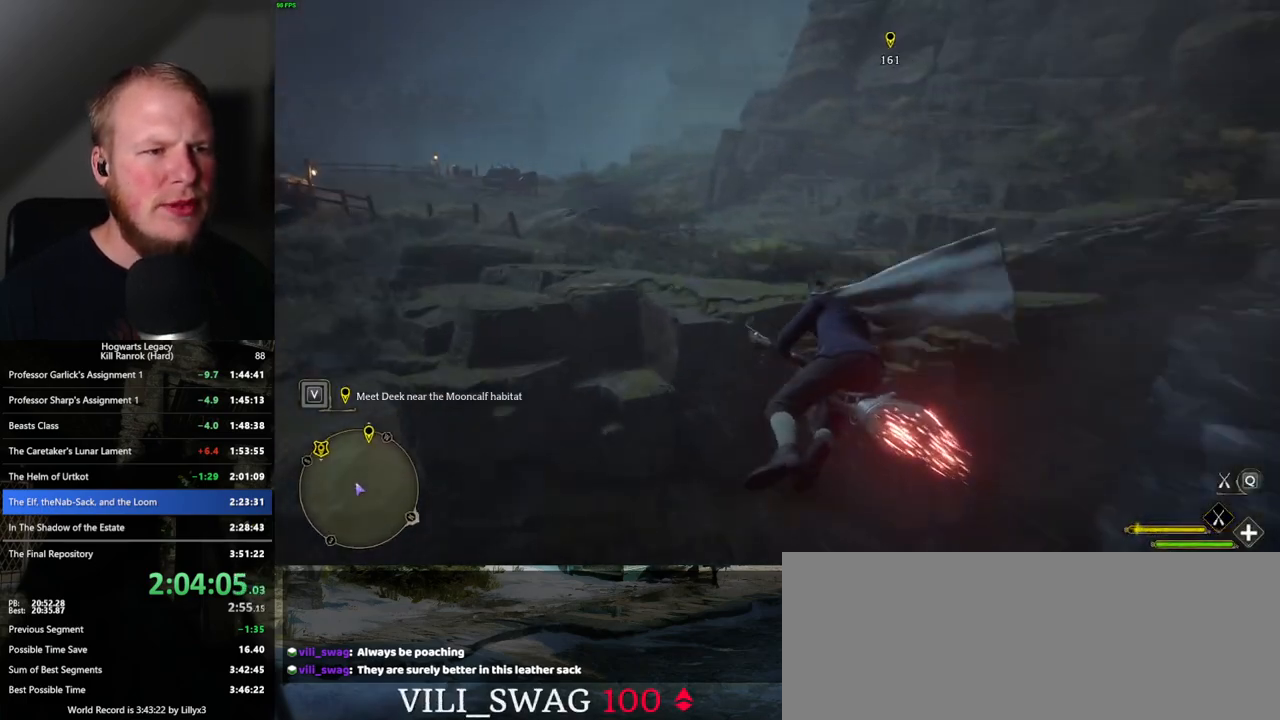
{"keys": ["w"], "mouse": ["left"], "events": [[17, "space", "down"], [133, "space", "up"], [383, "space", "down"], [483, "space", "up"]]}
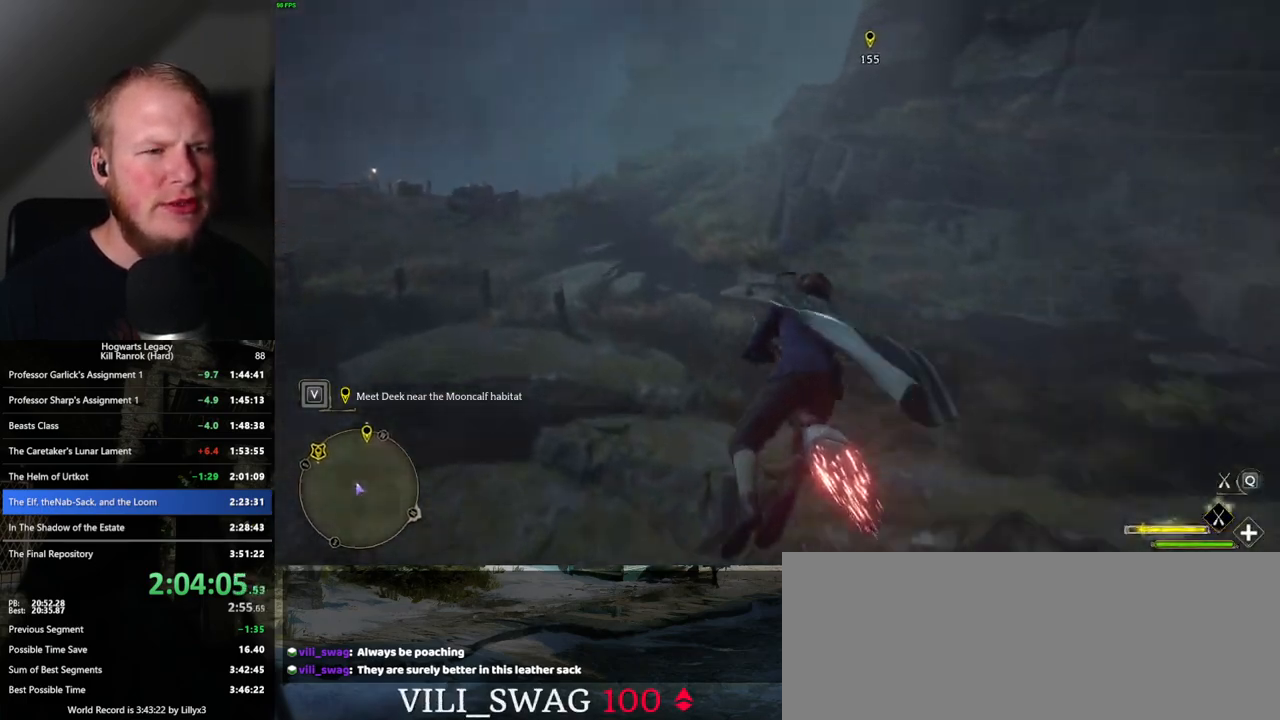
{"keys": ["w"], "mouse": ["left"], "events": [[400, "d", "down"], [483, "d", "up"]]}
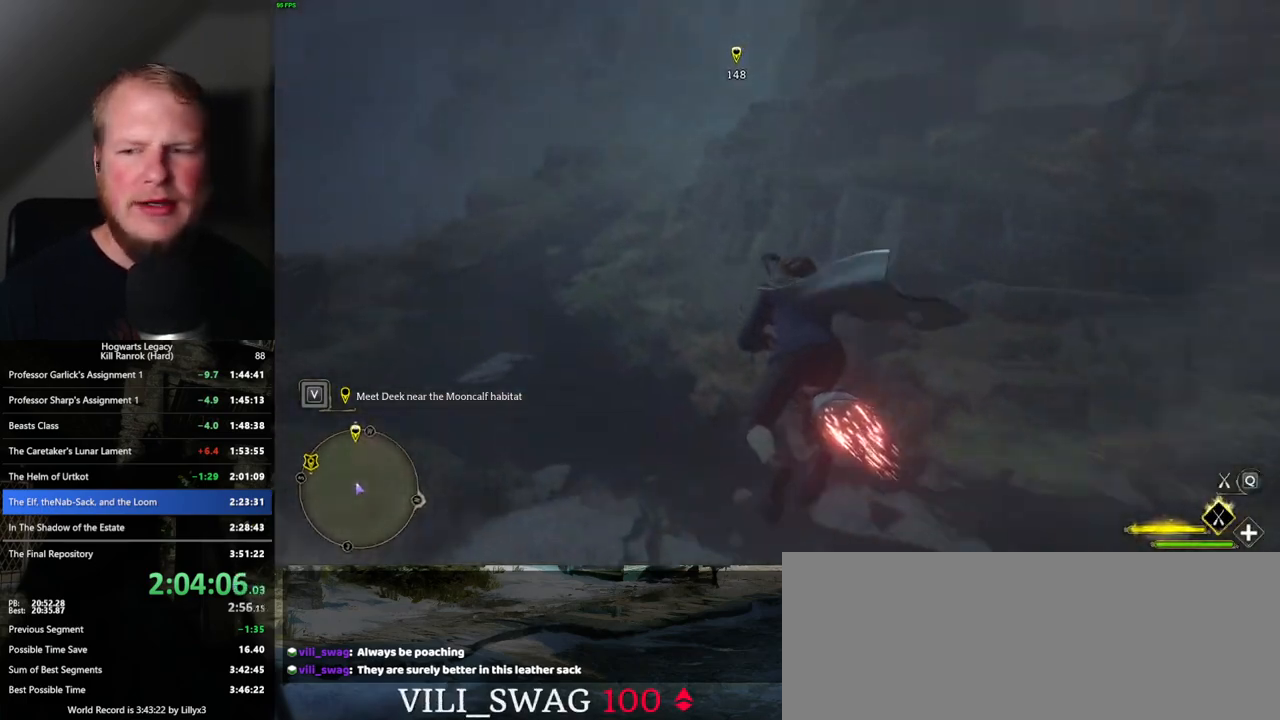
{"keys": ["w"], "mouse": ["left"], "events": [[150, "ctrl_l", "down"], [317, "ctrl_l", "up"]]}
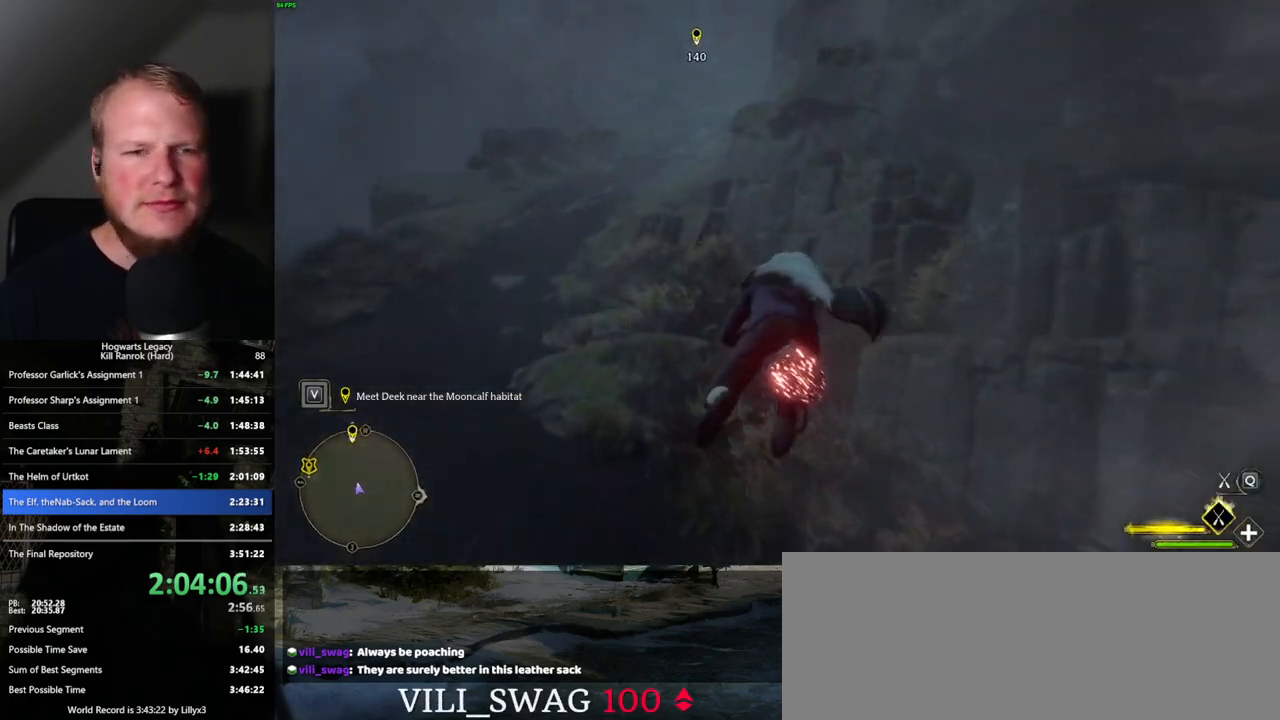
{"keys": ["space", "w"], "mouse": ["left"], "events": [[200, "space", "down"]]}
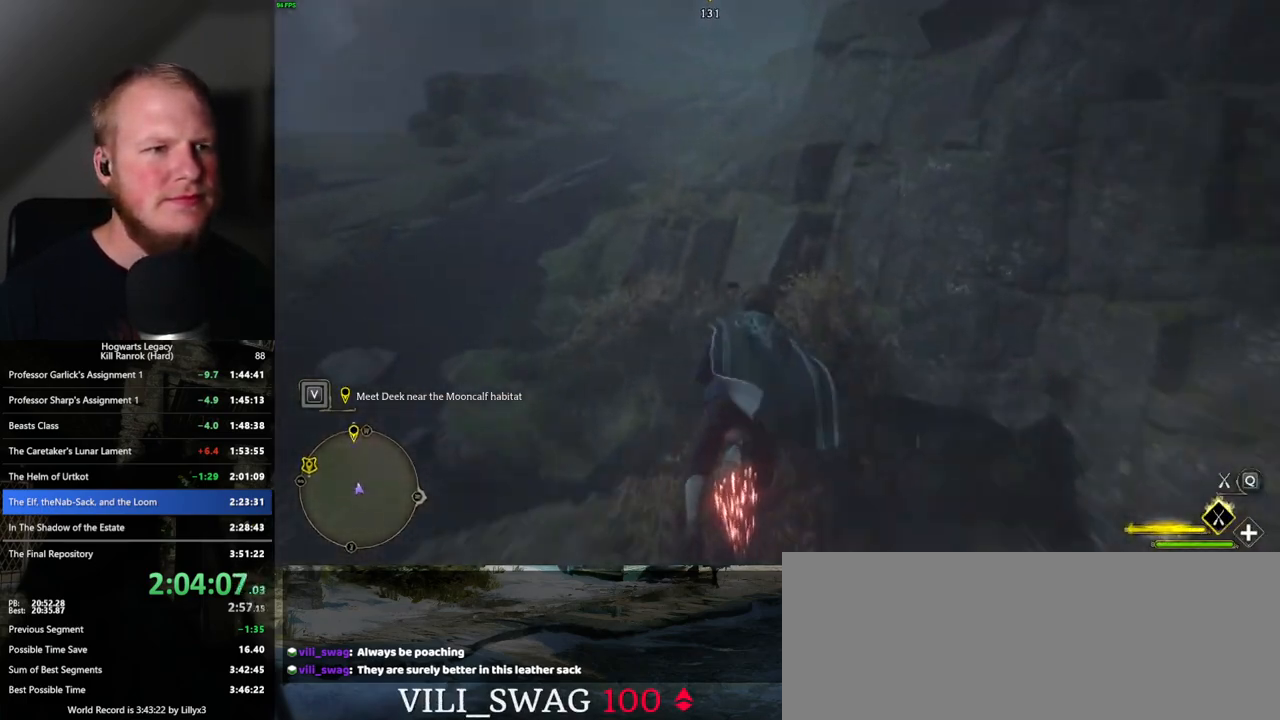
{"keys": ["a", "w"], "mouse": ["left"], "events": [[67, "space", "up"], [483, "a", "down"]]}
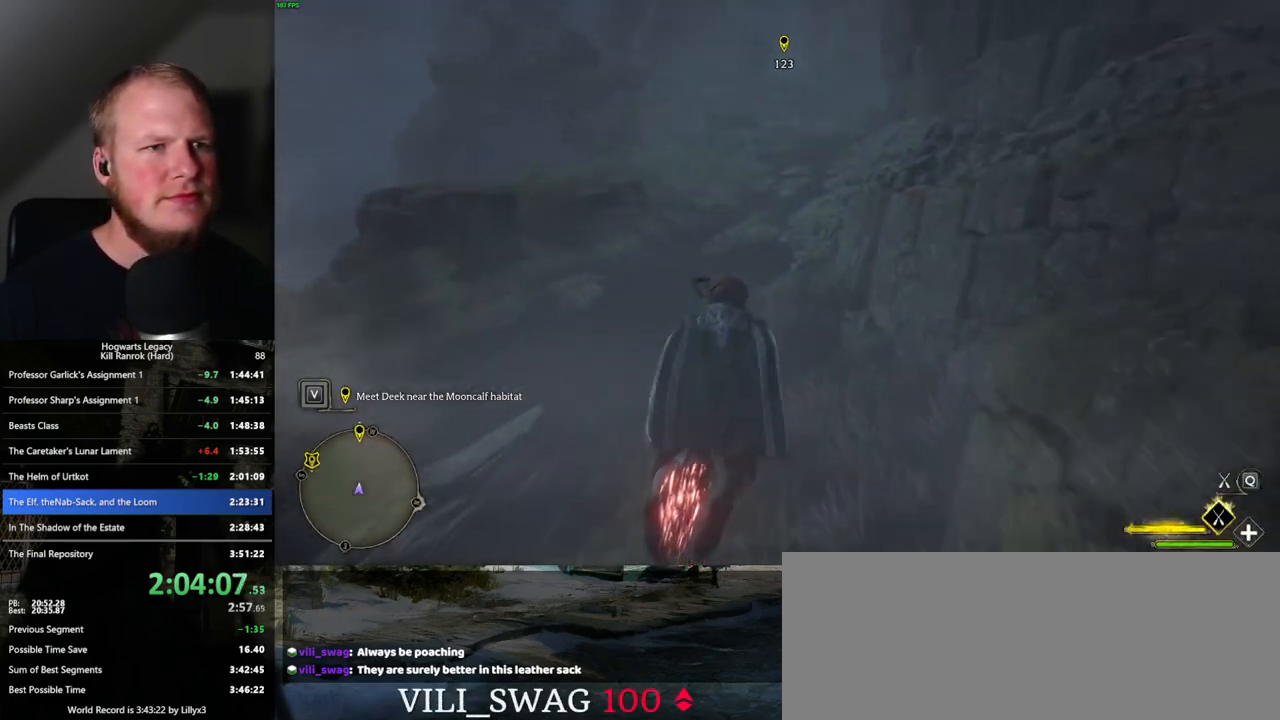
{"keys": ["w"], "mouse": ["left"], "events": [[233, "a", "up"]]}
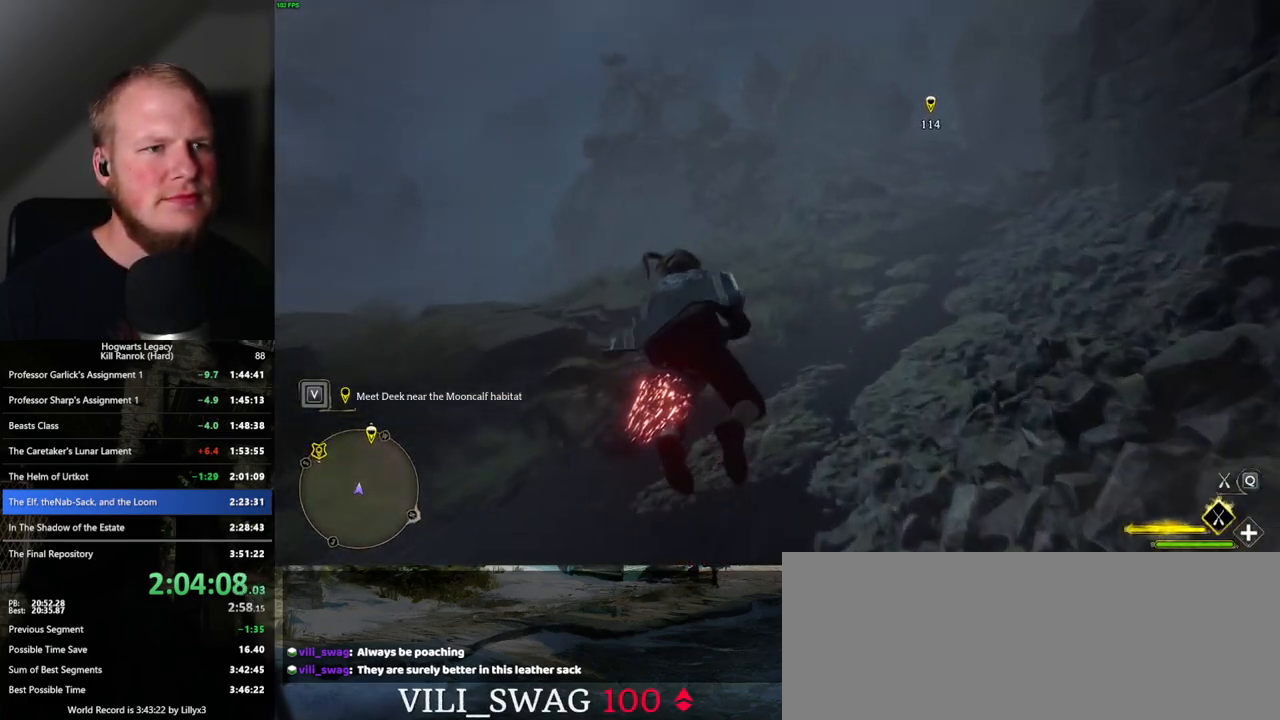
{"keys": ["w"], "mouse": ["left"], "events": []}
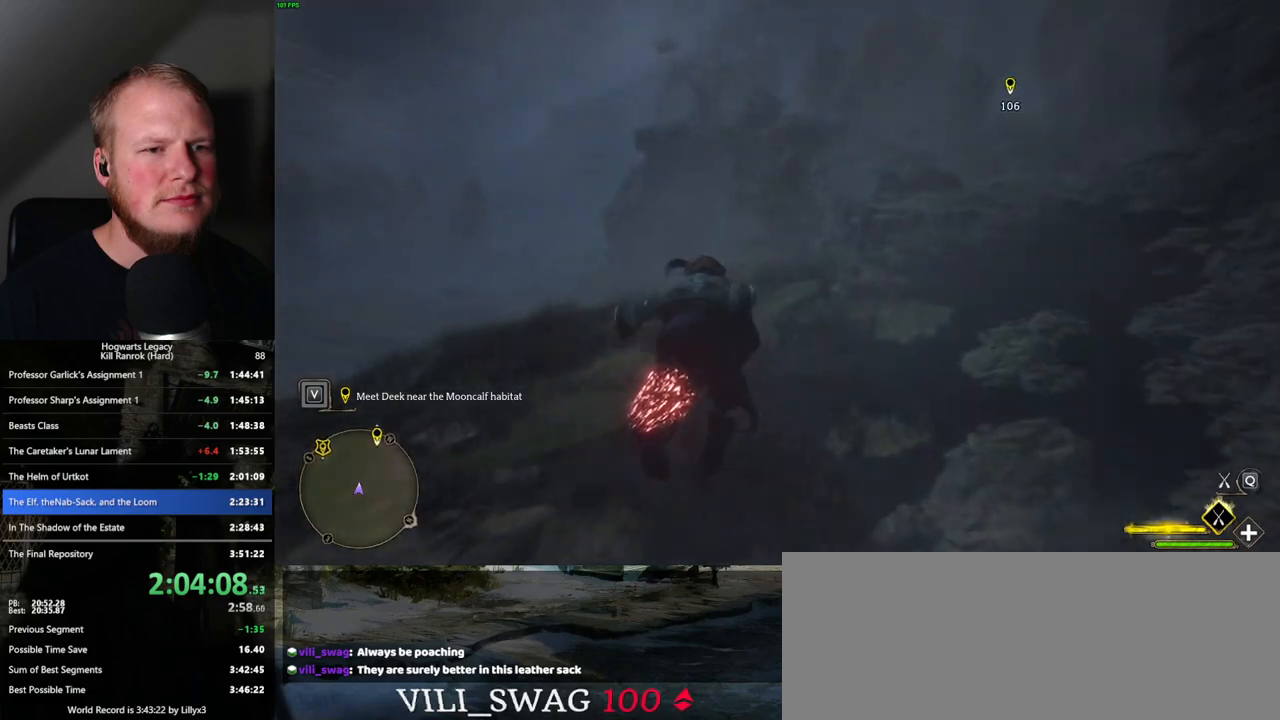
{"keys": ["w"], "mouse": ["left"], "events": []}
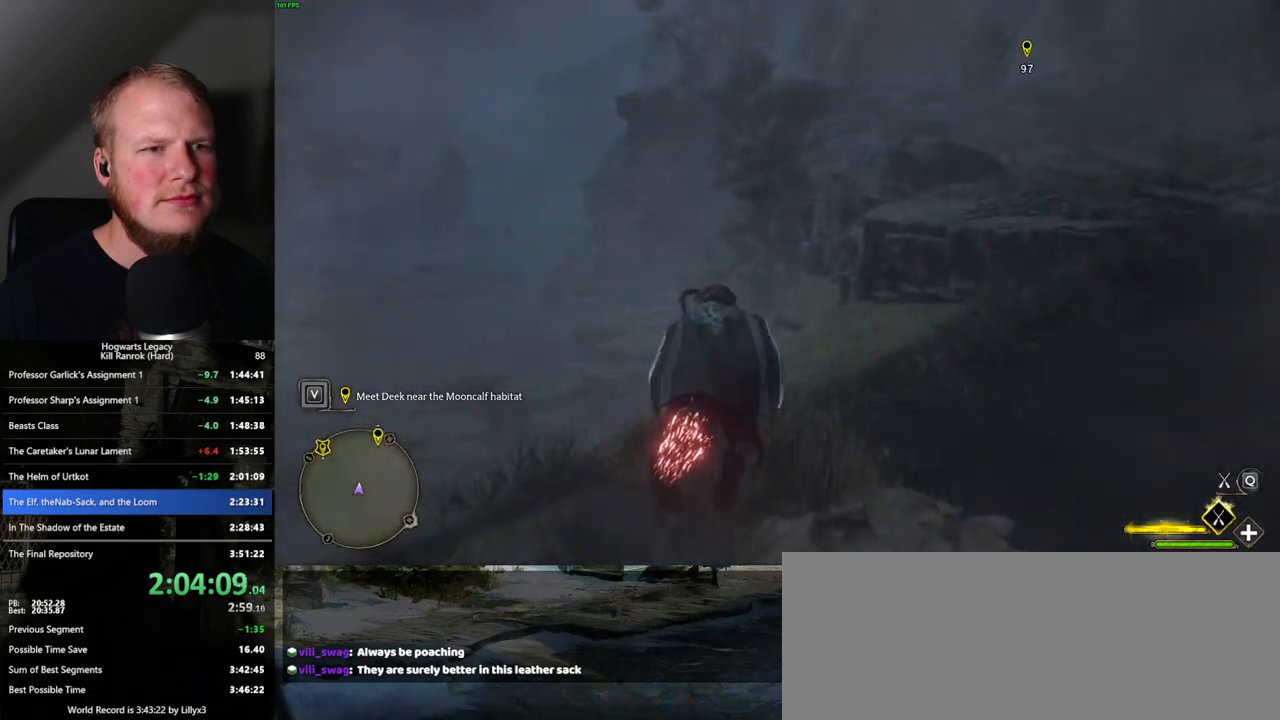
{"keys": ["w"], "mouse": ["left"], "events": []}
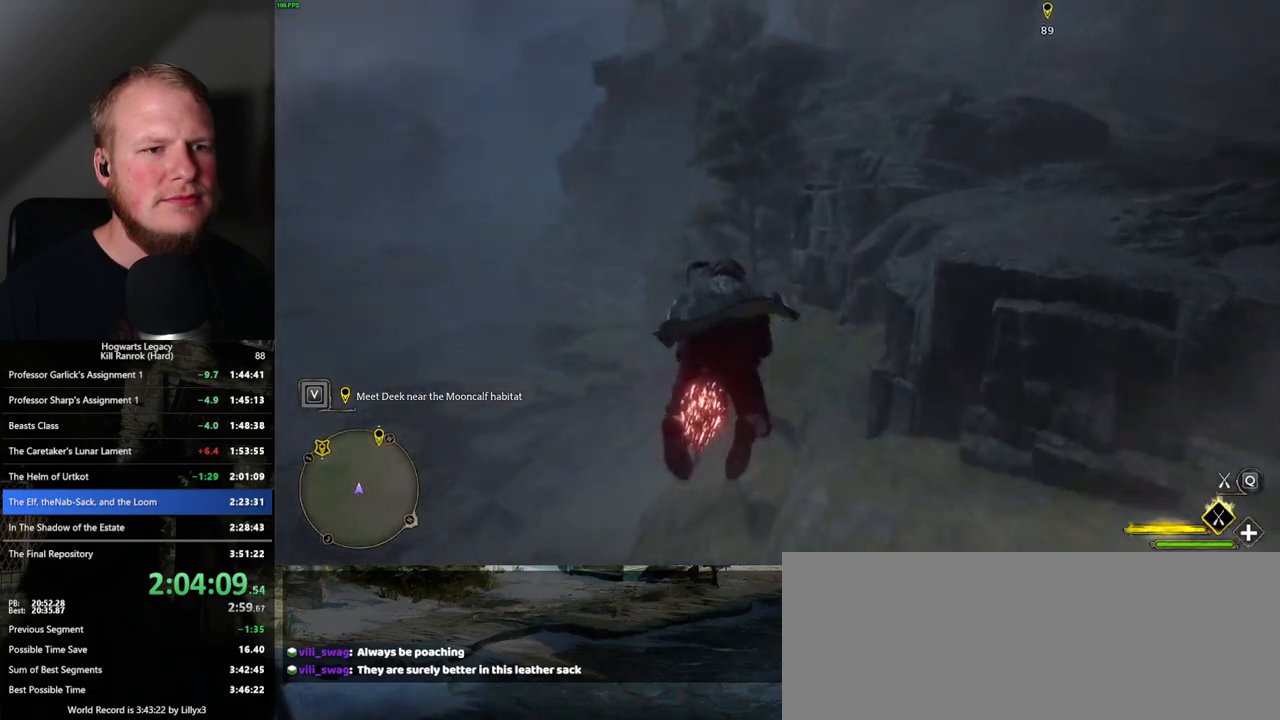
{"keys": ["w"], "mouse": ["left"], "events": [[300, "ctrl_l", "down"], [383, "ctrl_l", "up"]]}
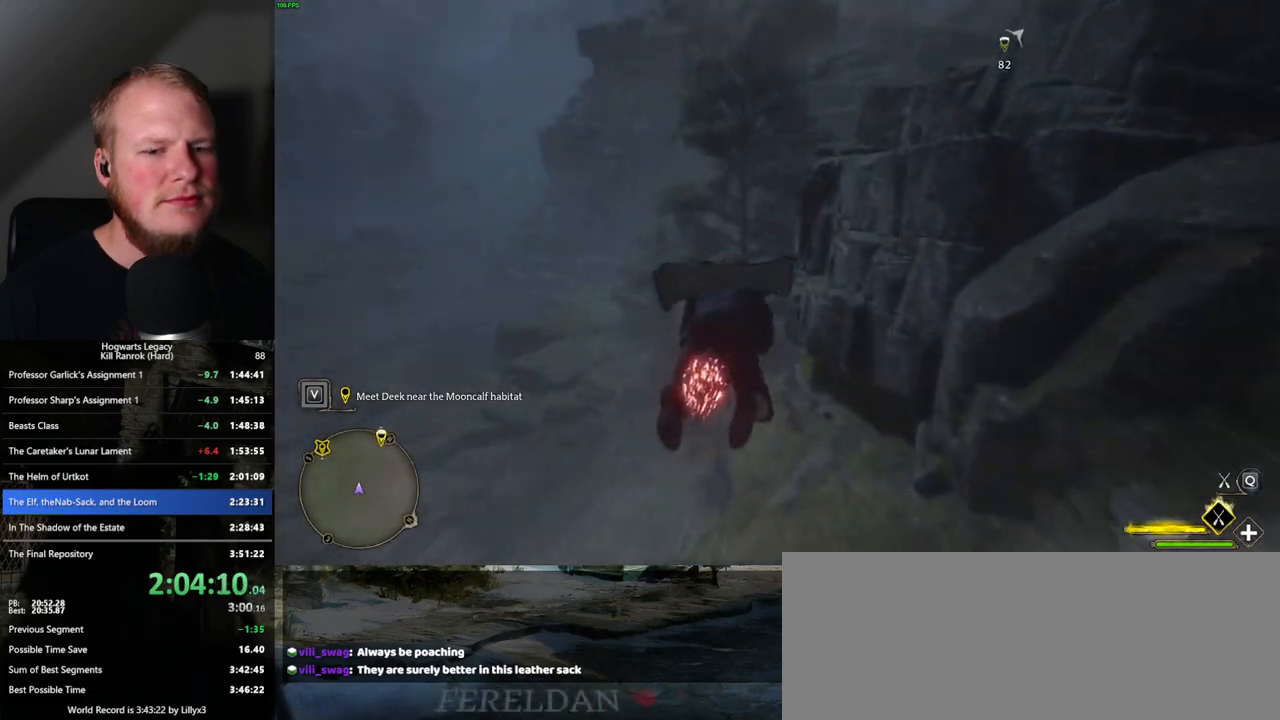
{"keys": ["space", "w"], "mouse": ["left"], "events": [[117, "space", "down"]]}
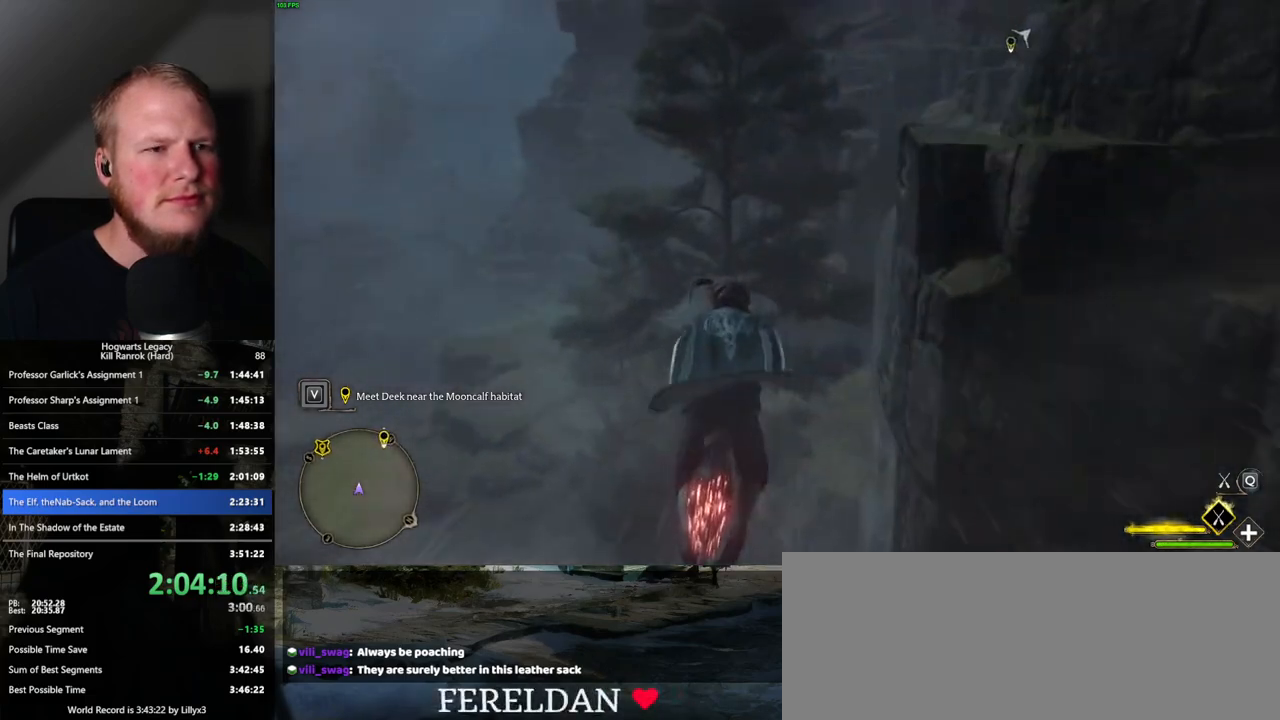
{"keys": ["space", "w"], "mouse": ["left"], "events": []}
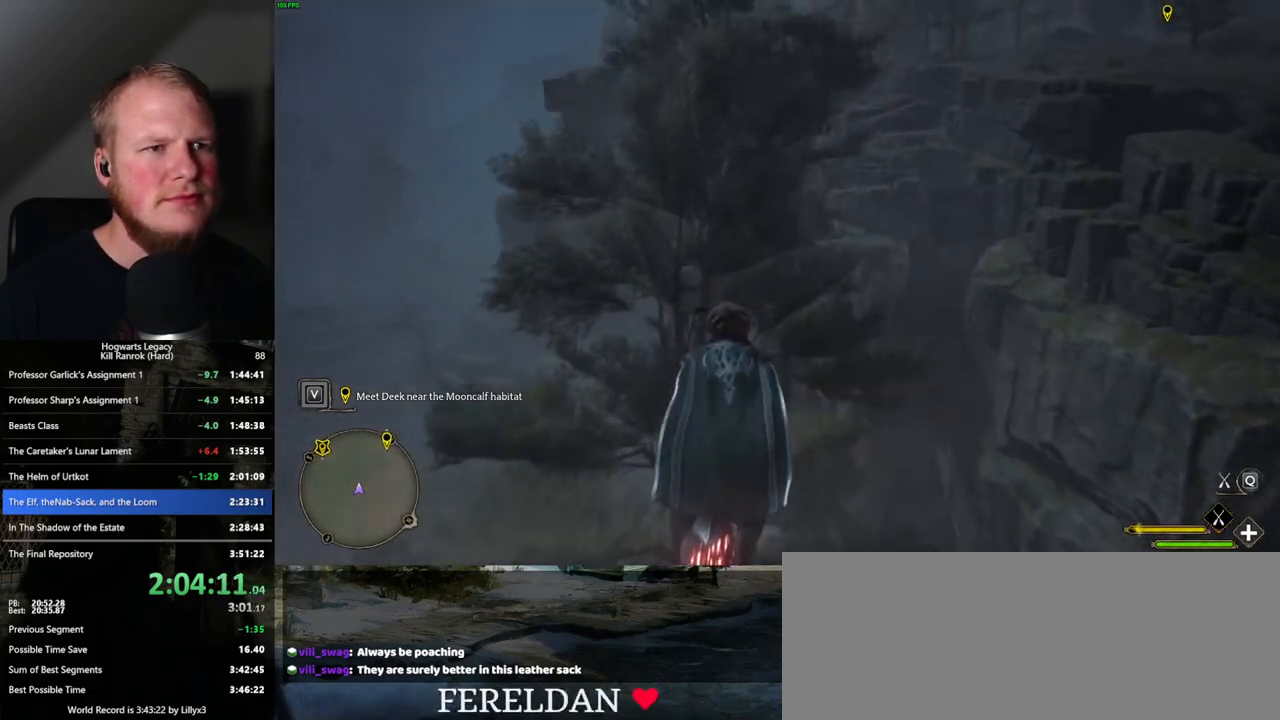
{"keys": ["w"], "mouse": ["left"], "events": [[400, "space", "up"]]}
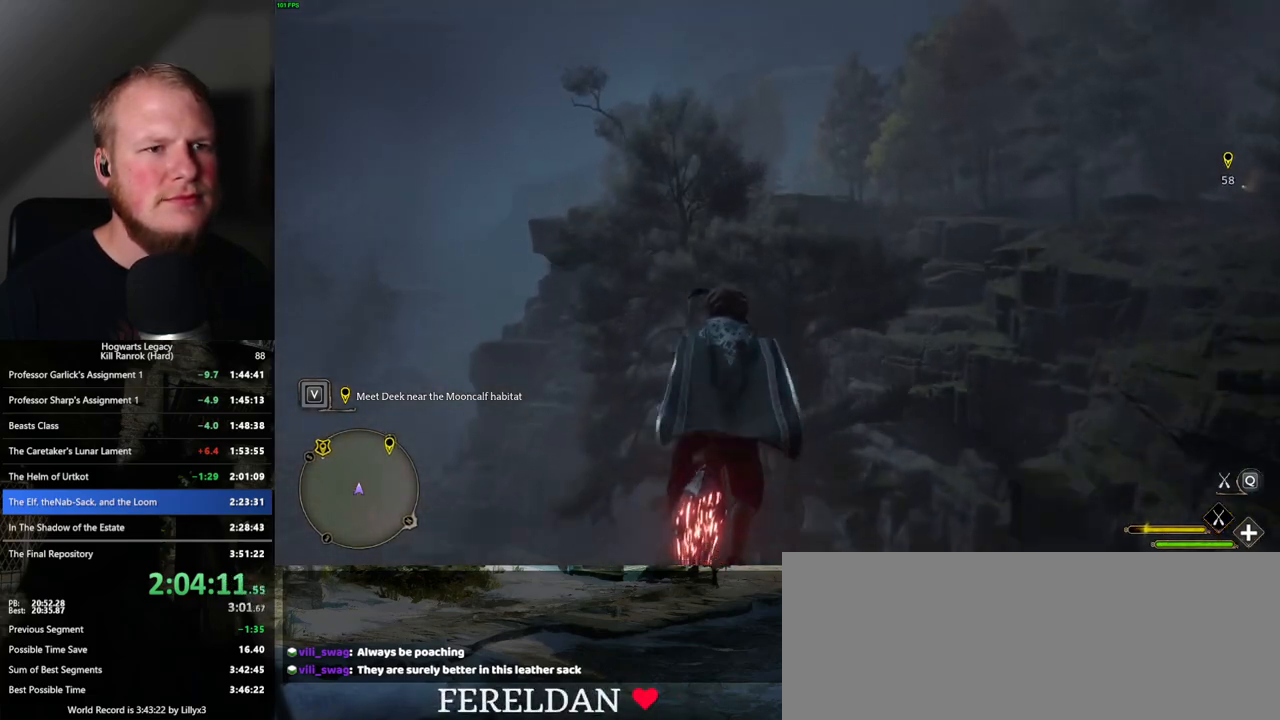
{"keys": ["w"], "mouse": ["left"], "events": []}
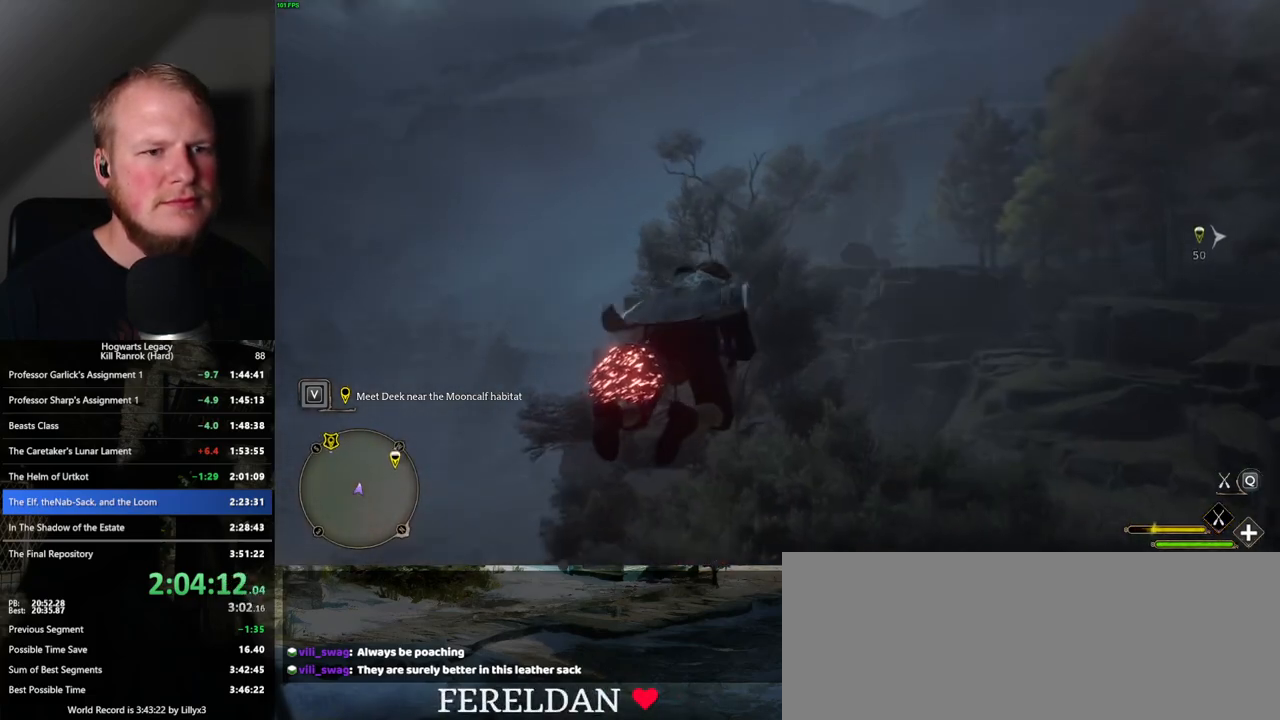
{"keys": ["w"], "mouse": ["left"], "events": [[133, "a", "down"], [200, "a", "up"]]}
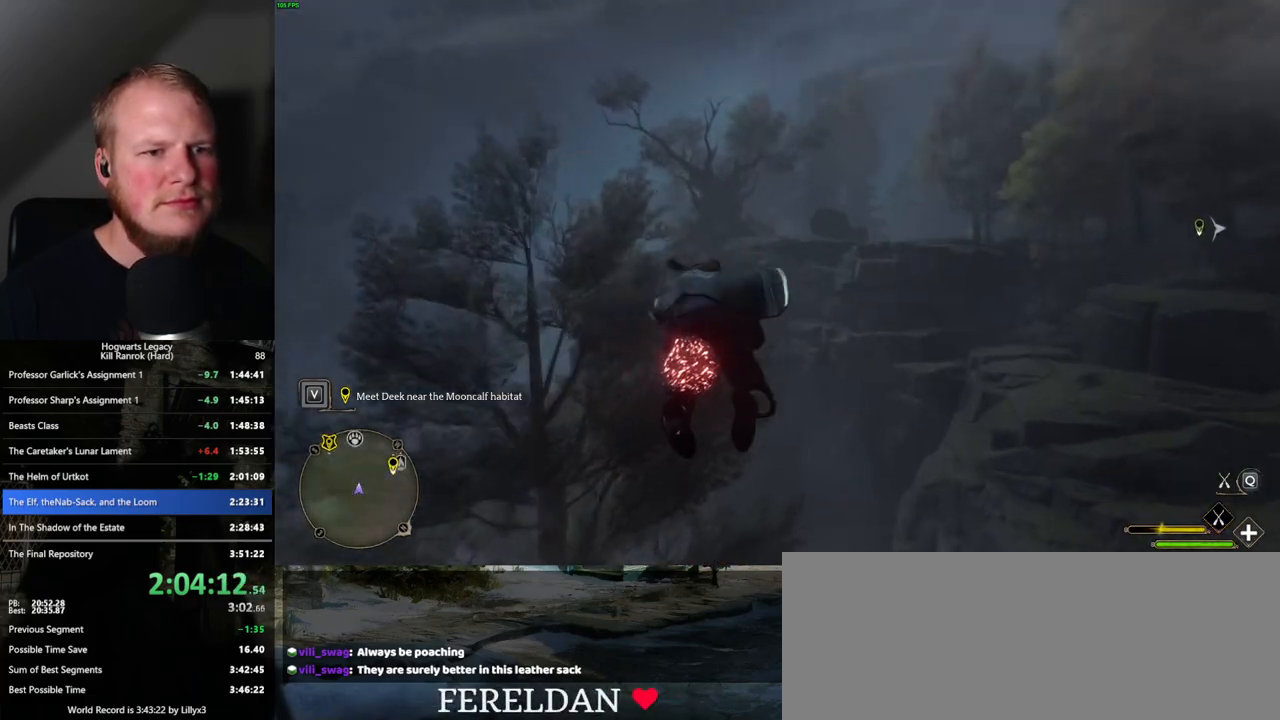
{"keys": ["w"], "mouse": ["left"], "events": [[300, "space", "down"], [483, "space", "up"]]}
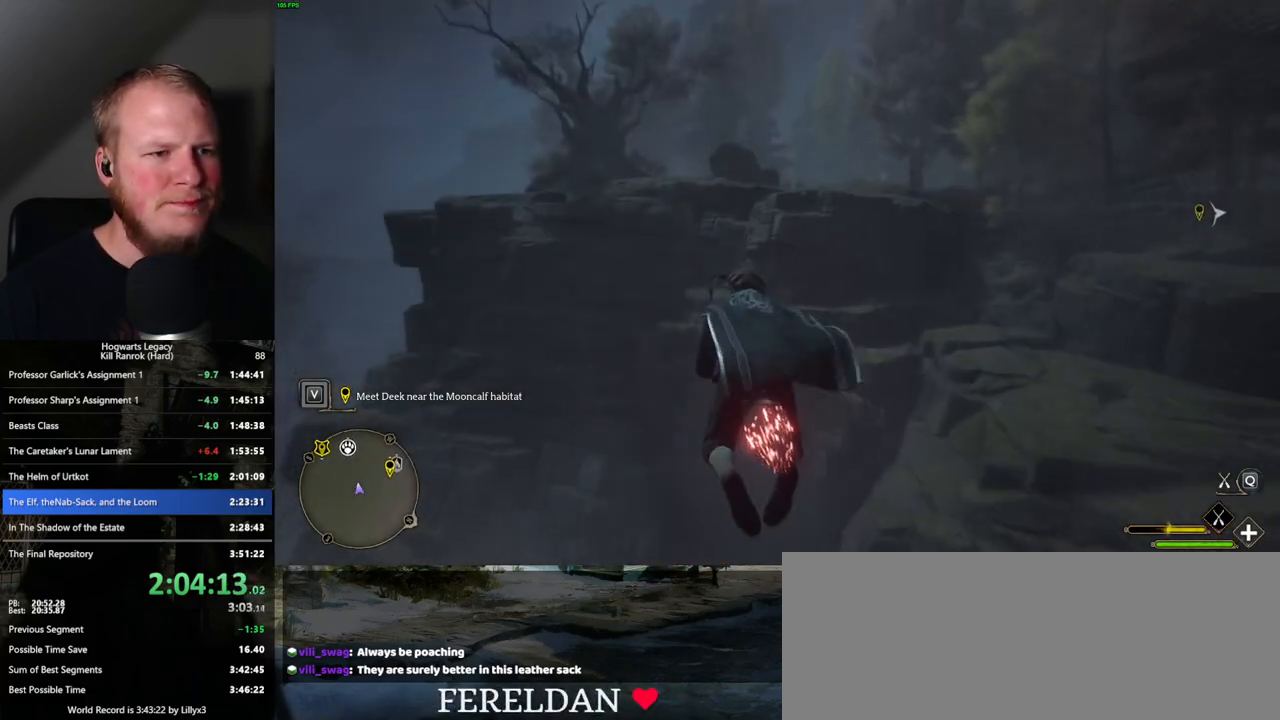
{"keys": ["w"], "mouse": ["left"], "events": [[83, "space", "down"], [200, "space", "up"], [367, "space", "down"], [483, "space", "up"]]}
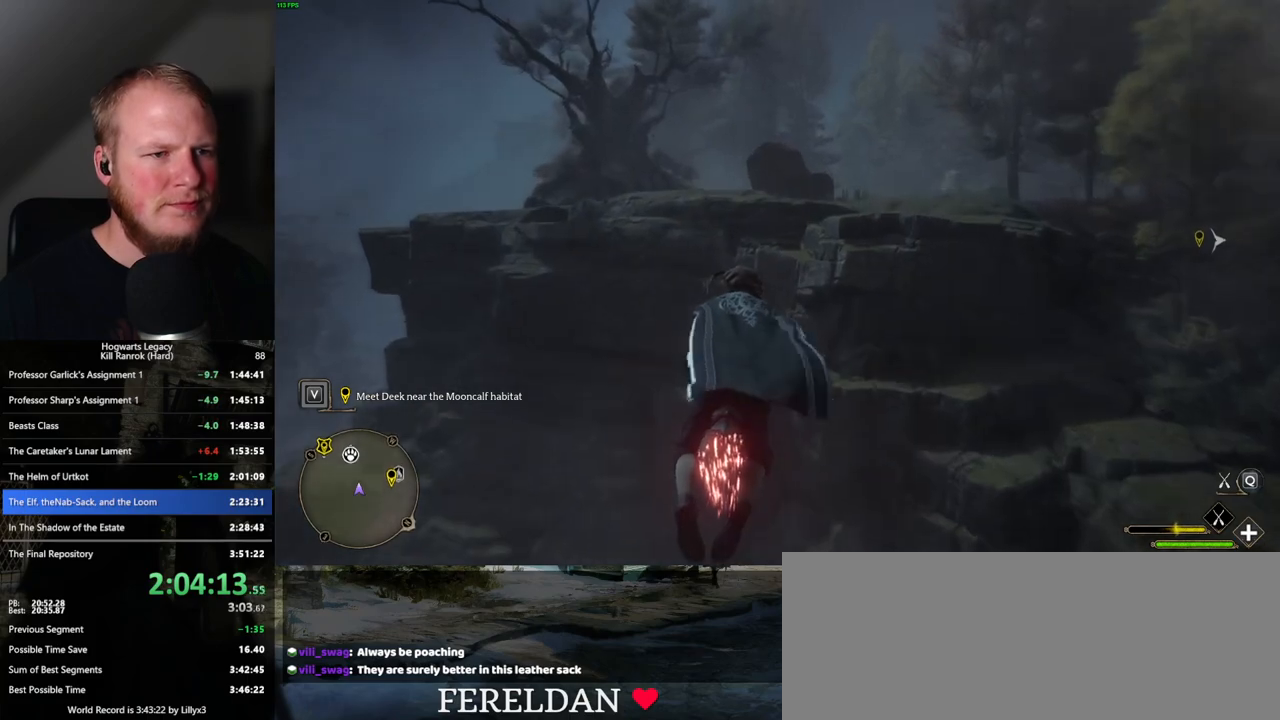
{"keys": ["w"], "mouse": ["left"], "events": []}